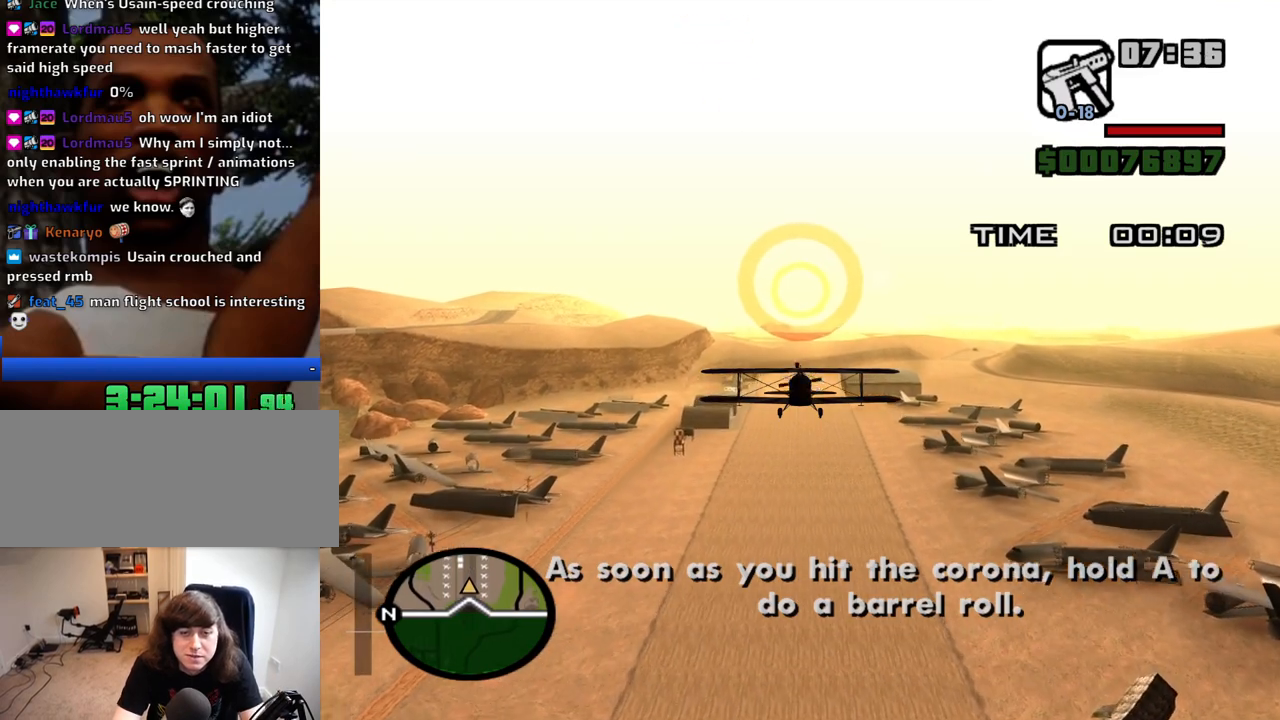
Gameplay with keyboard and mouse; each line is a JSON object with the keys and mouse buttons held at the frame after it. "events" lists presses ("down") and releases ("up") of "1", "2", "3", "4", "5", "6", "8", "a", "alt", "c", "ctrl", "d", "down", "e", "escape", "f", "f1", "f2", "f3", "g", "h", "left", "num2", "q", "r", "right", "s", "shift", "space", "t", "tab", "up", "v", "w", "x", "z", "mouse_left", "mouse_middle", "mouse_right", "mouse_wheel_up" and "mouse_wheel_down" between this image and that frame as [ms after this image, input, new state], when the widget could be followed in between. "mouse_left", "mouse_middle", "mouse_right", "mouse_wheel_up", "mouse_wheel_down" = the "left", "middle", "right", "wheel_up", "wheel_down" buttons of the "mouse" list. No other keys are recorded. Mouse movement is not recorded.
{"keys": ["w"], "mouse": [], "events": []}
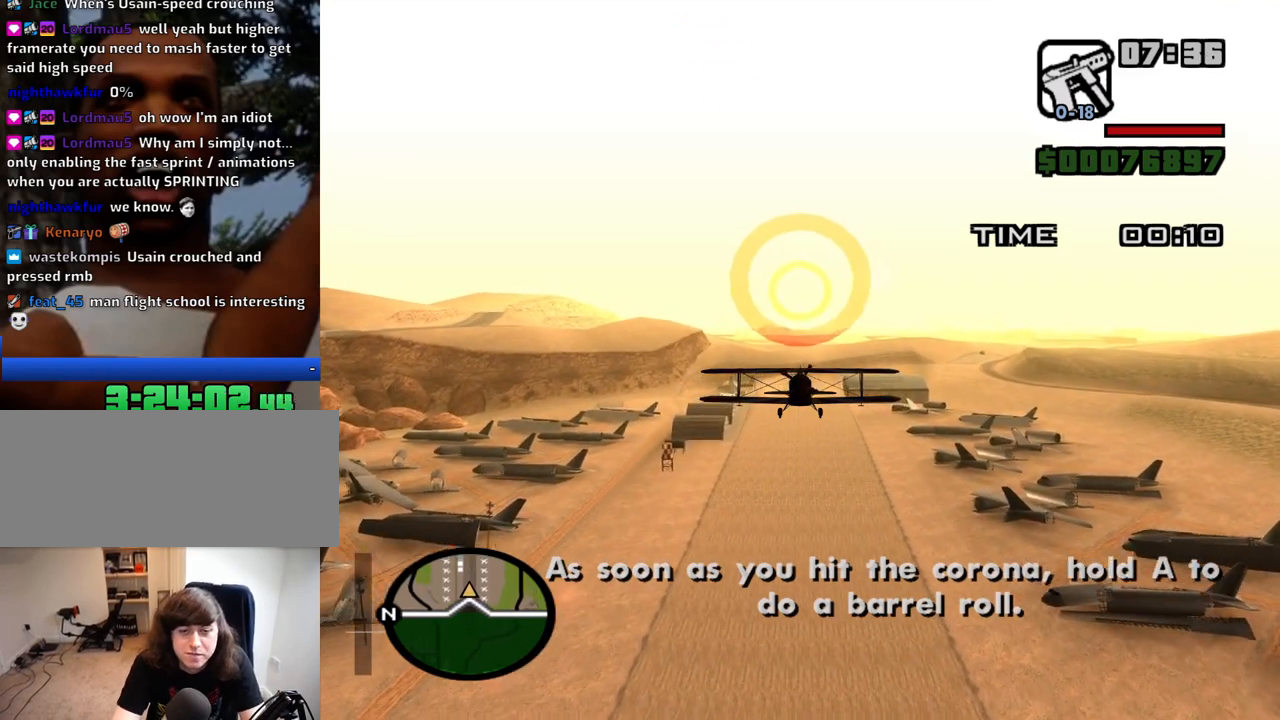
{"keys": ["w"], "mouse": [], "events": []}
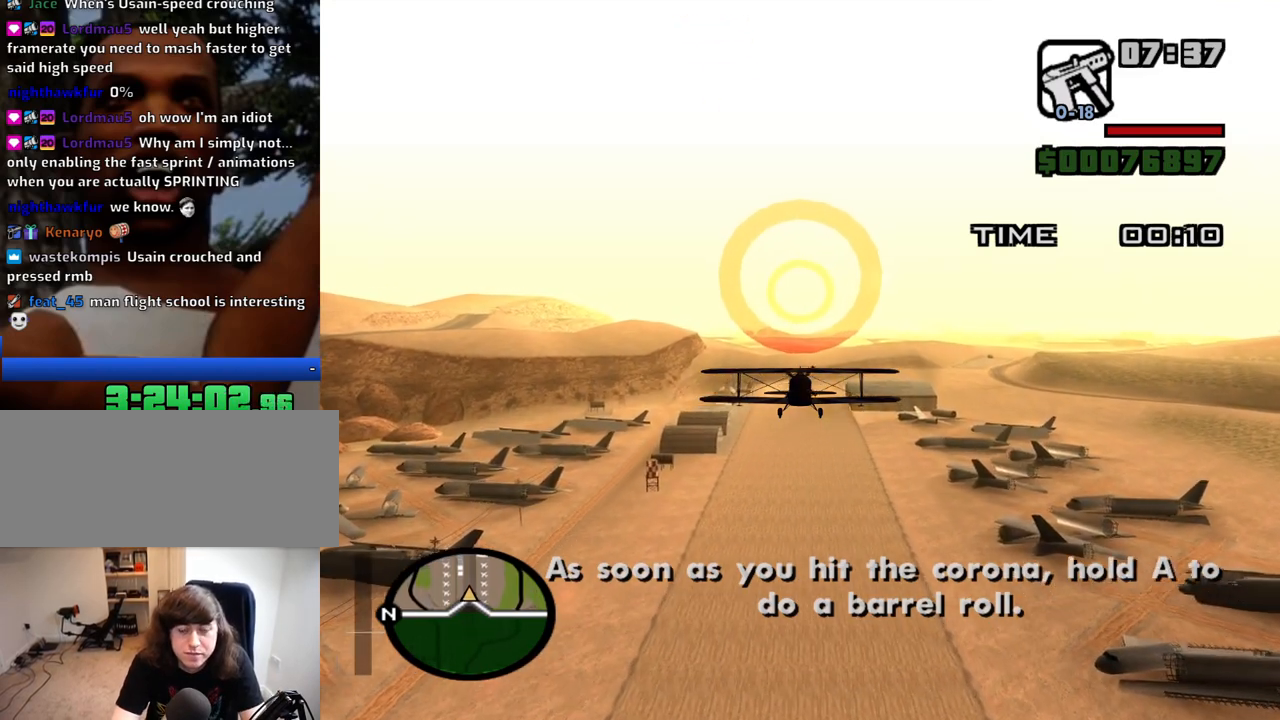
{"keys": ["w"], "mouse": [], "events": []}
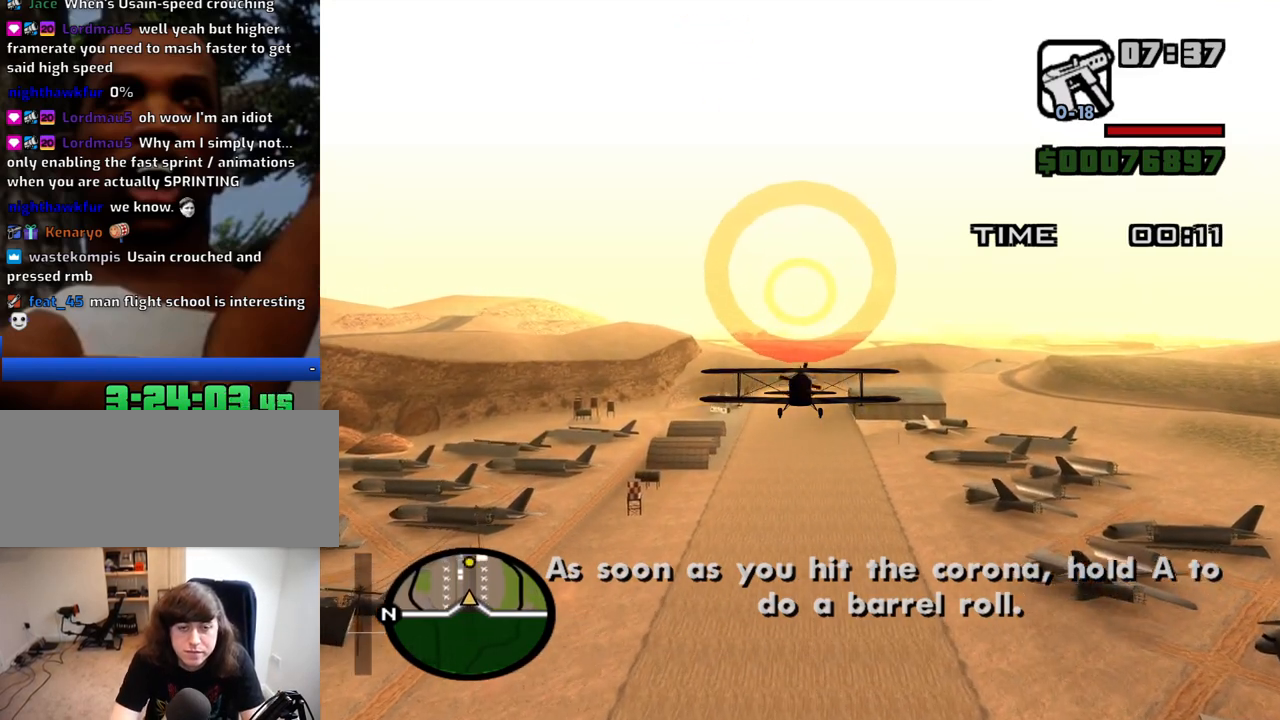
{"keys": ["w"], "mouse": [], "events": []}
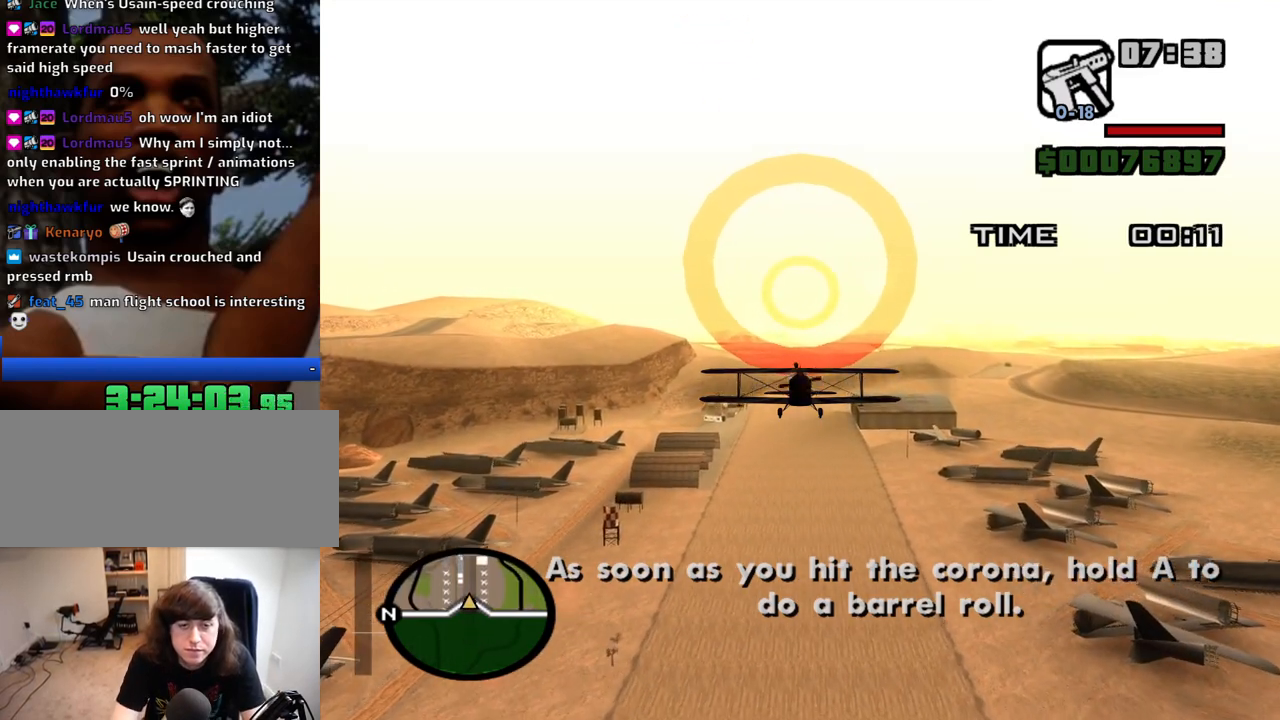
{"keys": ["w"], "mouse": [], "events": []}
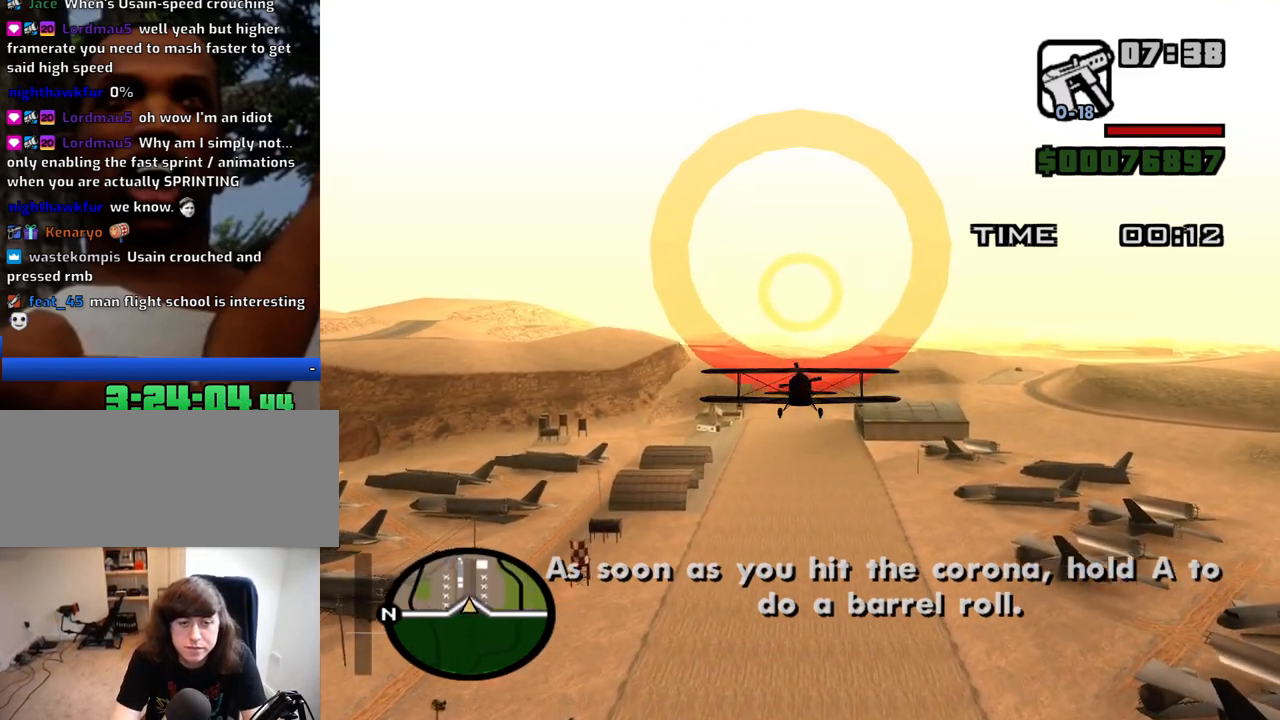
{"keys": ["w"], "mouse": [], "events": []}
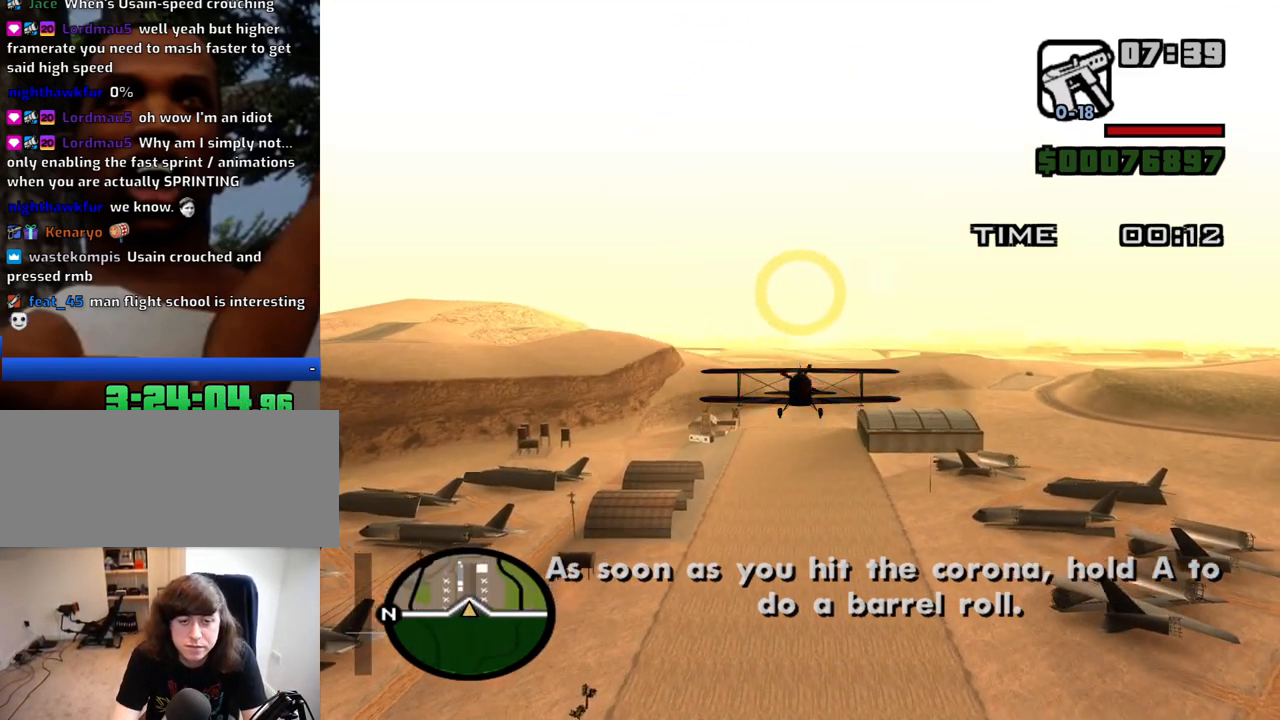
{"keys": ["left", "w"], "mouse": [], "events": [[467, "left", "down"]]}
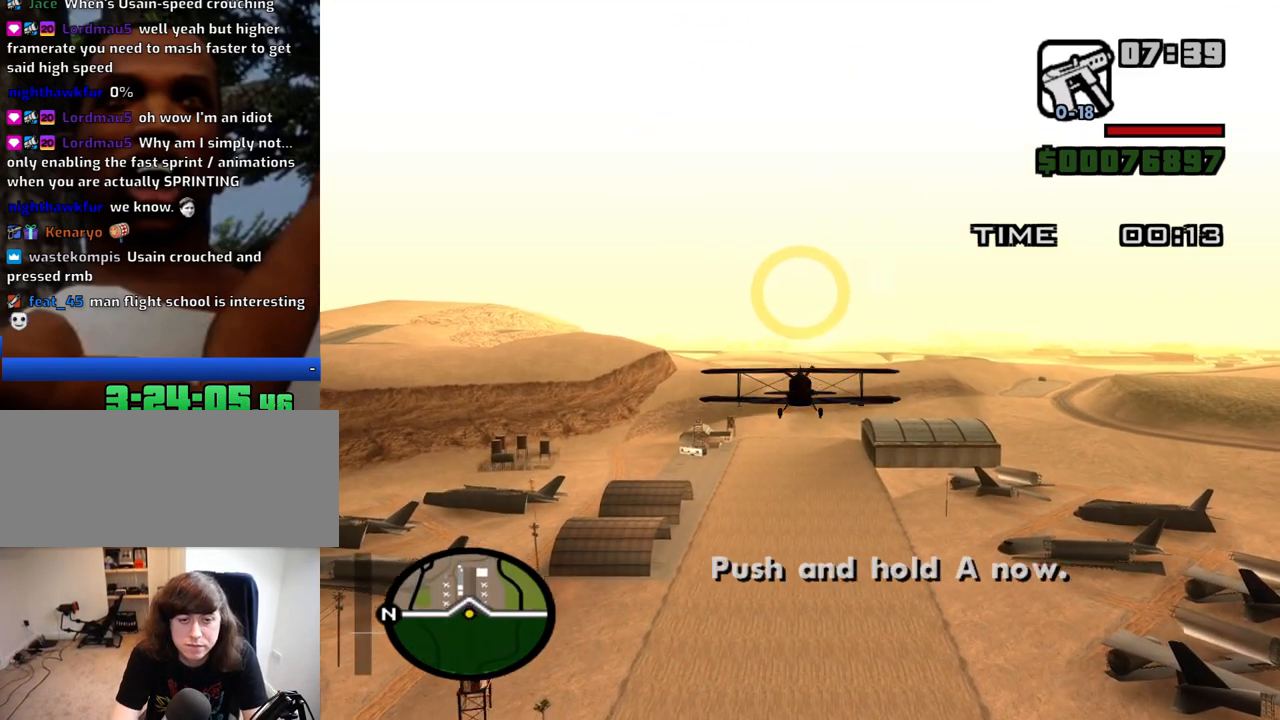
{"keys": ["left", "w"], "mouse": [], "events": []}
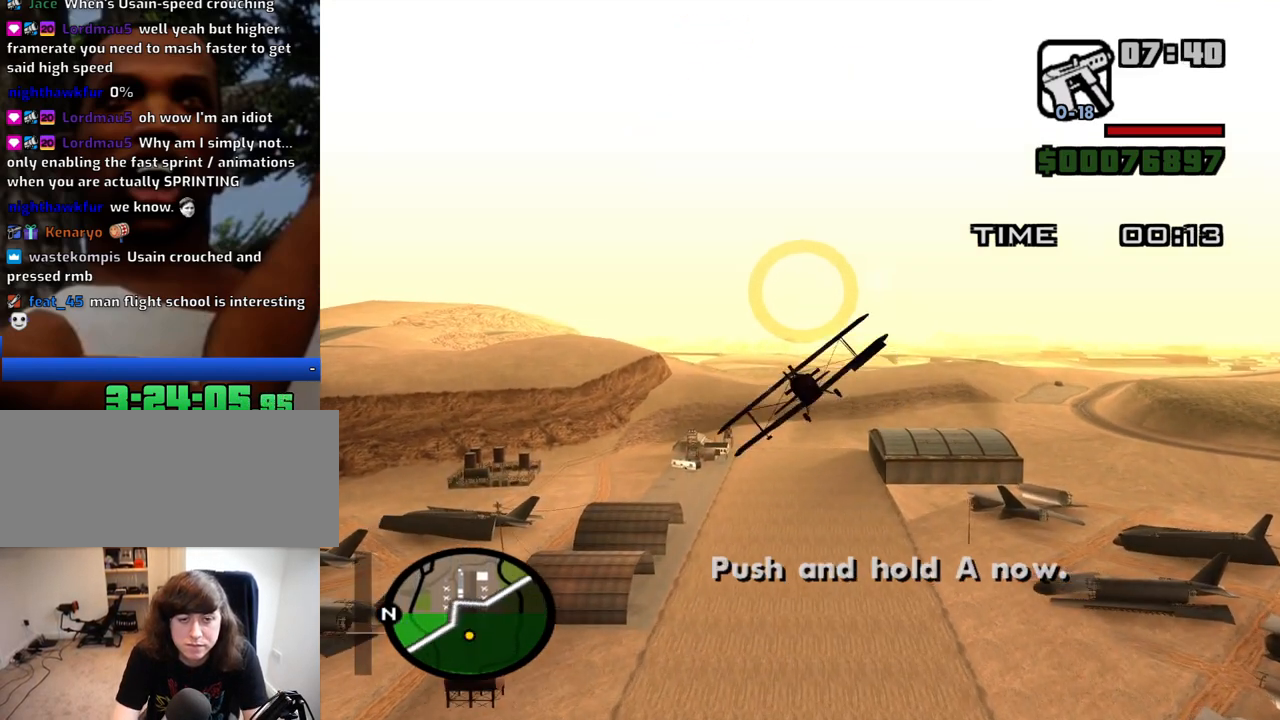
{"keys": ["left", "w"], "mouse": [], "events": [[67, "down", "down"], [350, "down", "up"]]}
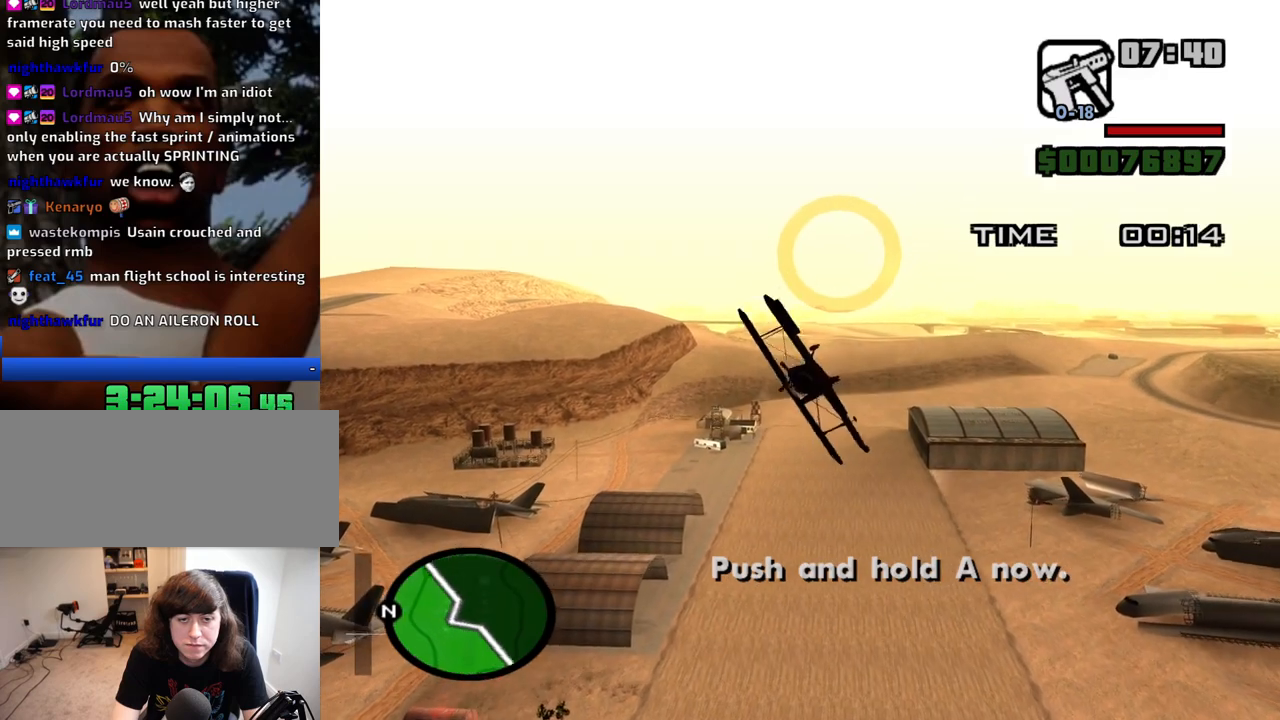
{"keys": ["down", "left", "w"], "mouse": [], "events": [[234, "down", "down"]]}
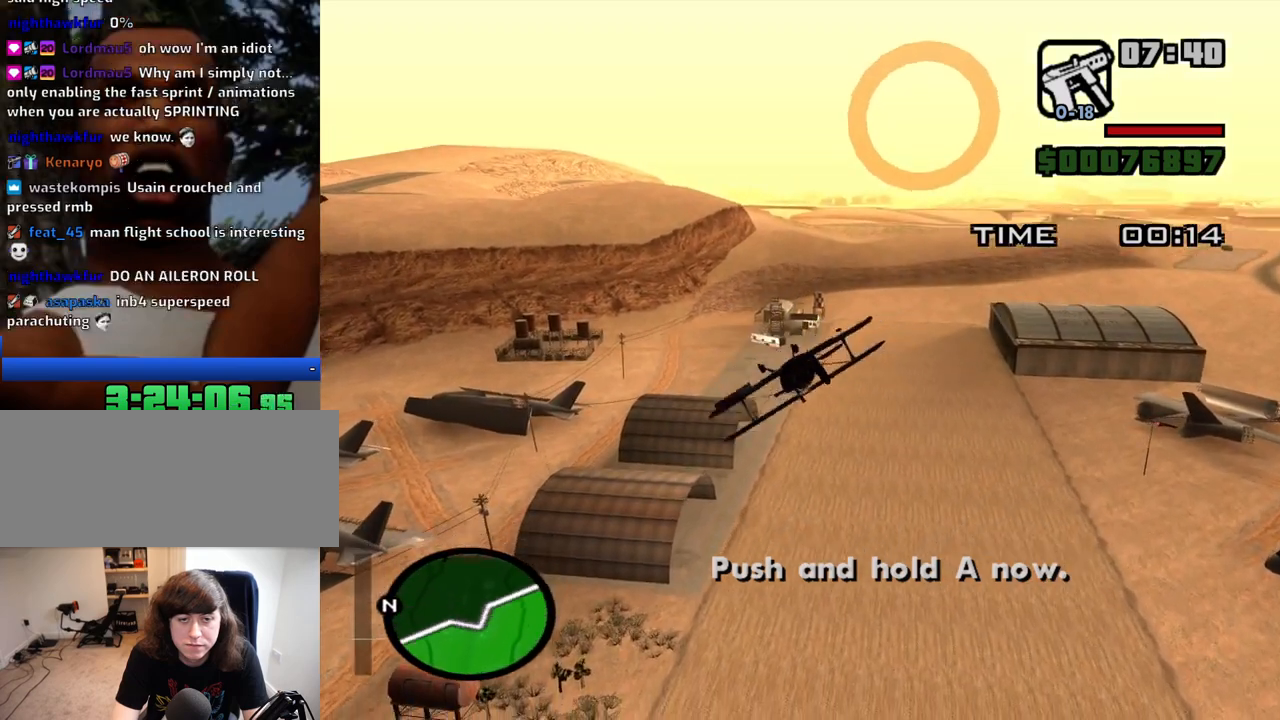
{"keys": ["down", "w"], "mouse": [], "events": [[434, "left", "up"]]}
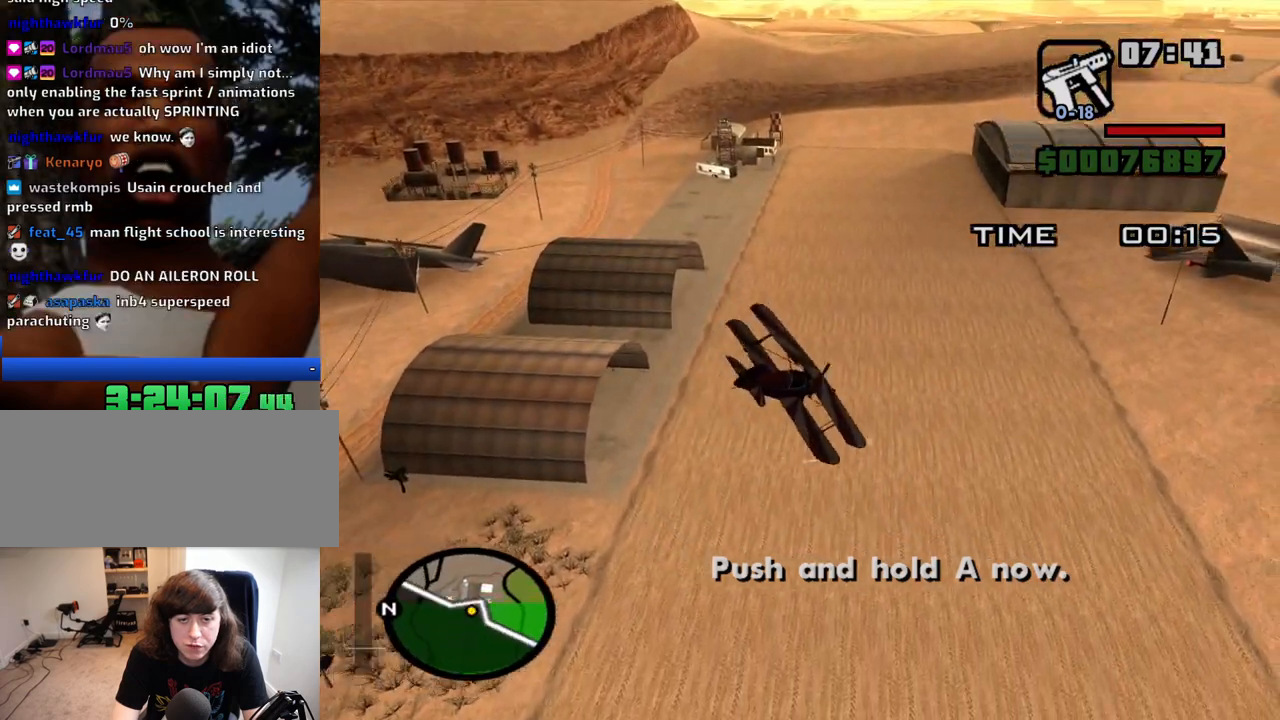
{"keys": ["w"], "mouse": [], "events": [[450, "down", "up"]]}
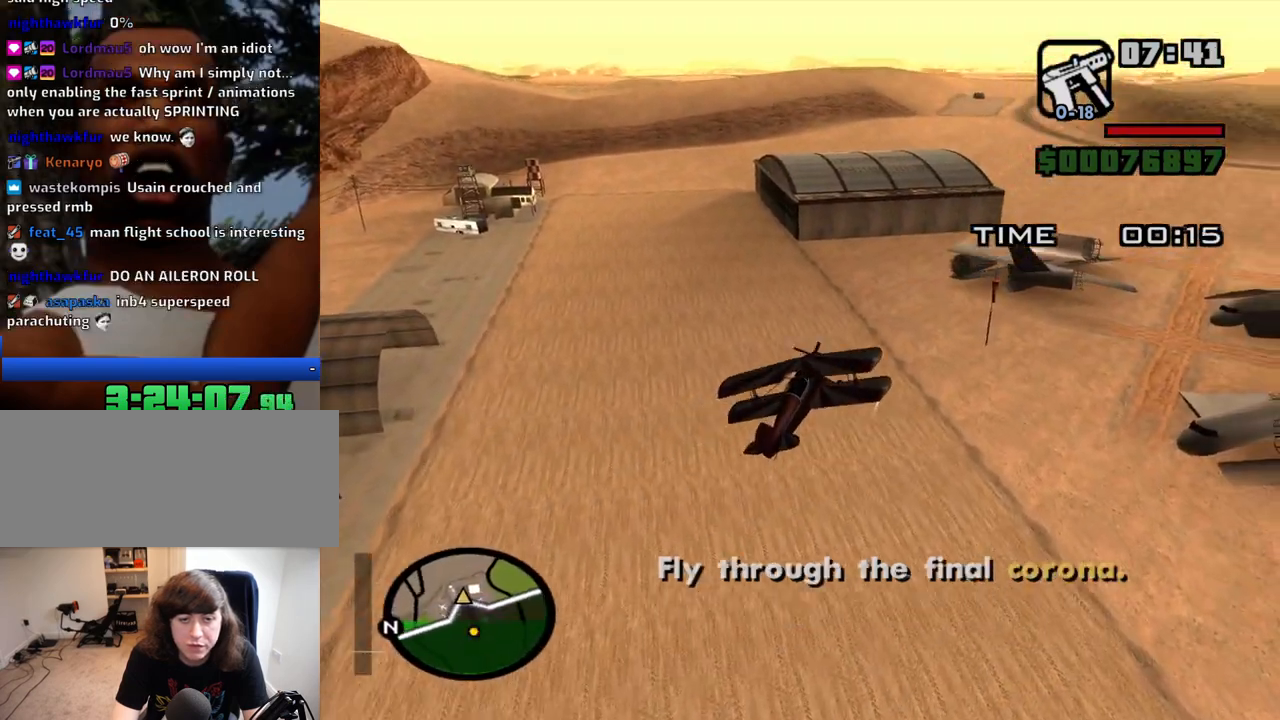
{"keys": ["e", "right", "w"], "mouse": [], "events": [[134, "e", "down"], [267, "e", "up"], [367, "right", "down"], [417, "e", "down"]]}
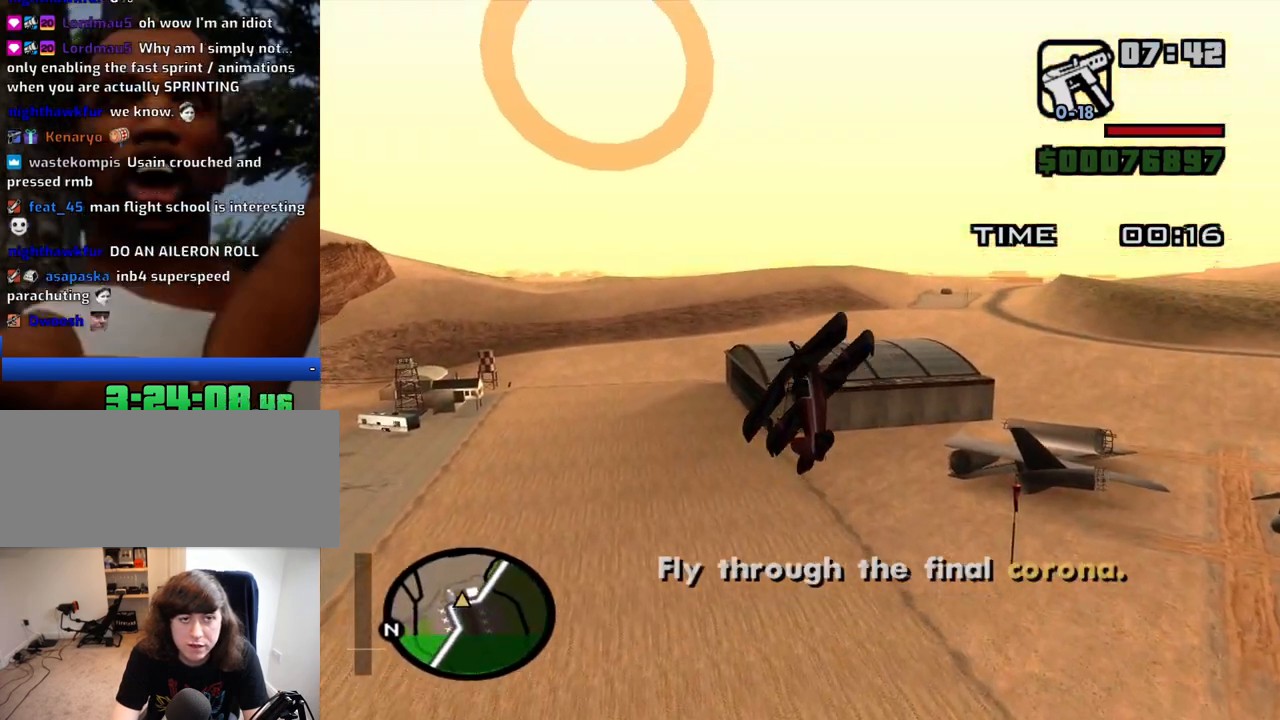
{"keys": ["e", "right", "w"], "mouse": [], "events": []}
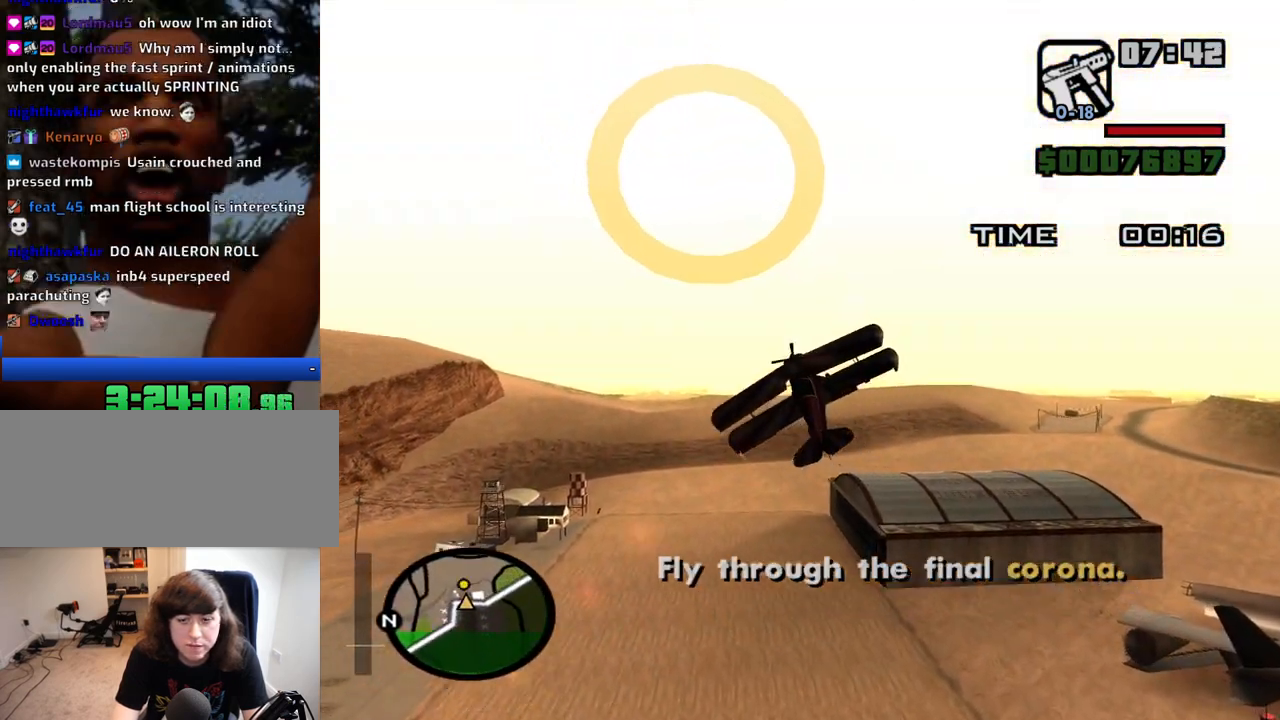
{"keys": ["w"], "mouse": [], "events": [[17, "right", "up"], [500, "e", "up"]]}
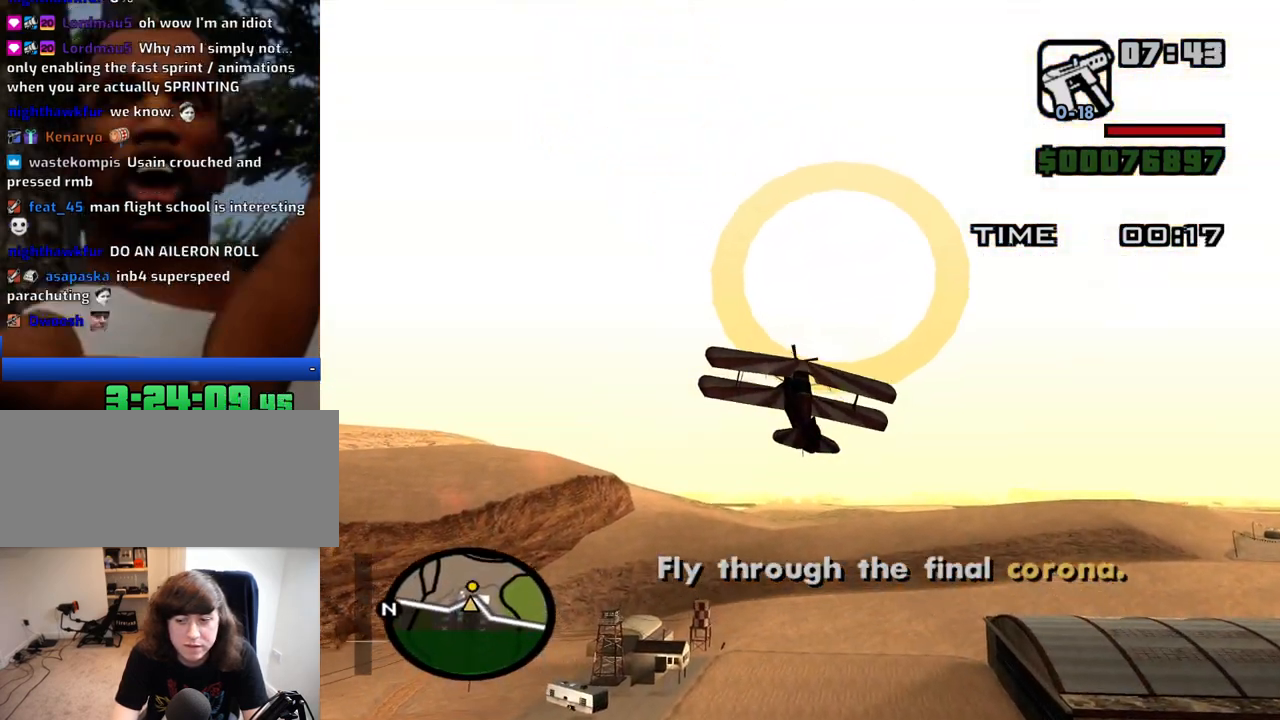
{"keys": ["w"], "mouse": [], "events": []}
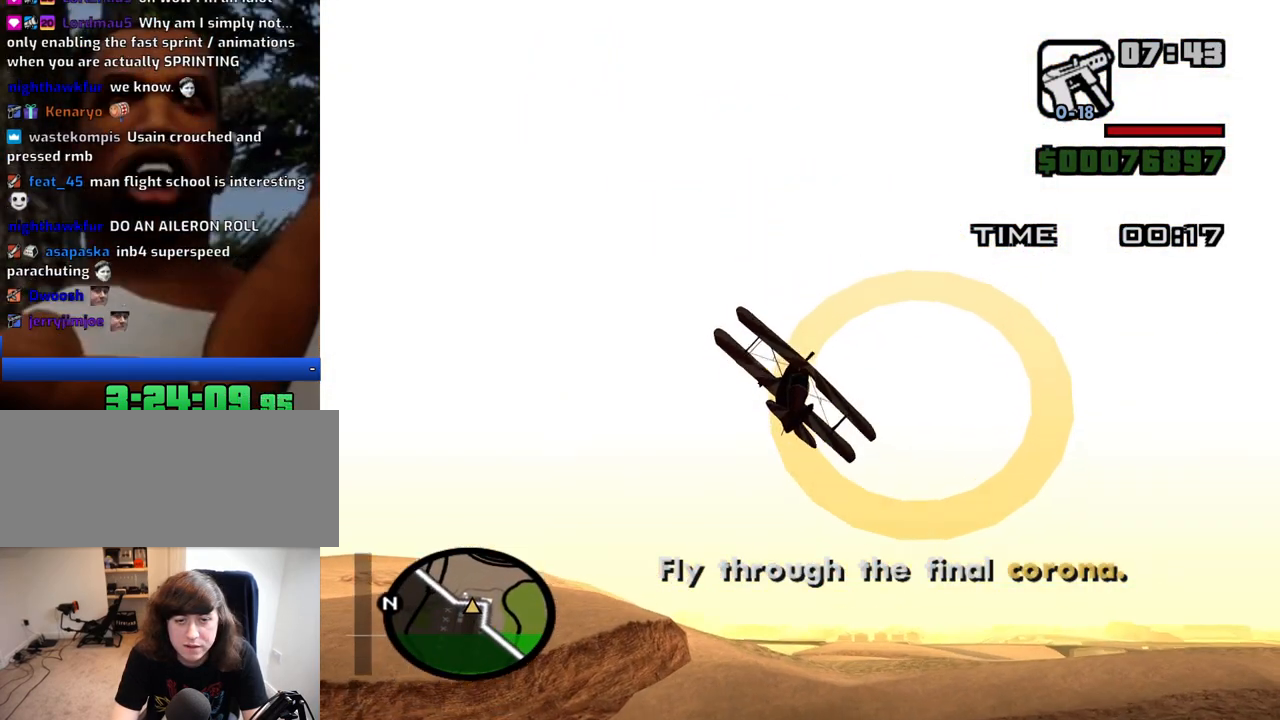
{"keys": ["left", "up", "w"], "mouse": [], "events": [[100, "e", "down"], [150, "up", "down"], [200, "e", "up"], [200, "left", "down"]]}
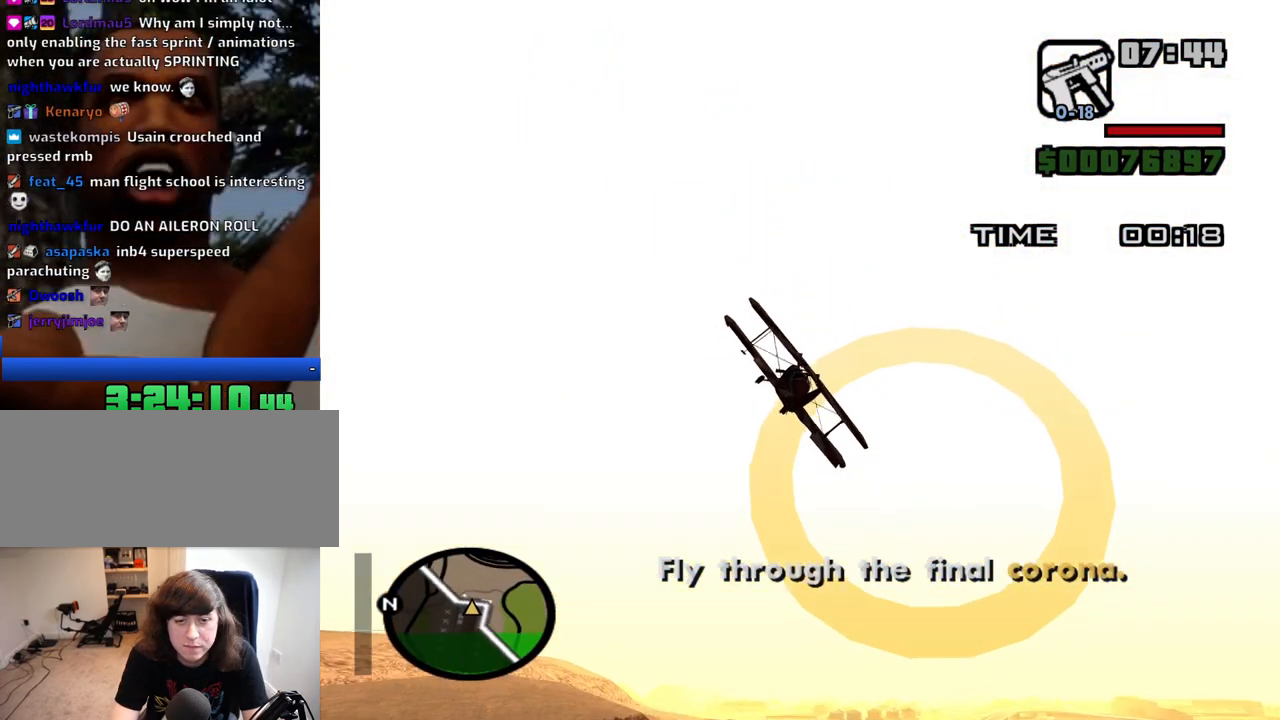
{"keys": ["e", "w"], "mouse": [], "events": [[17, "left", "up"], [17, "up", "up"], [450, "e", "down"]]}
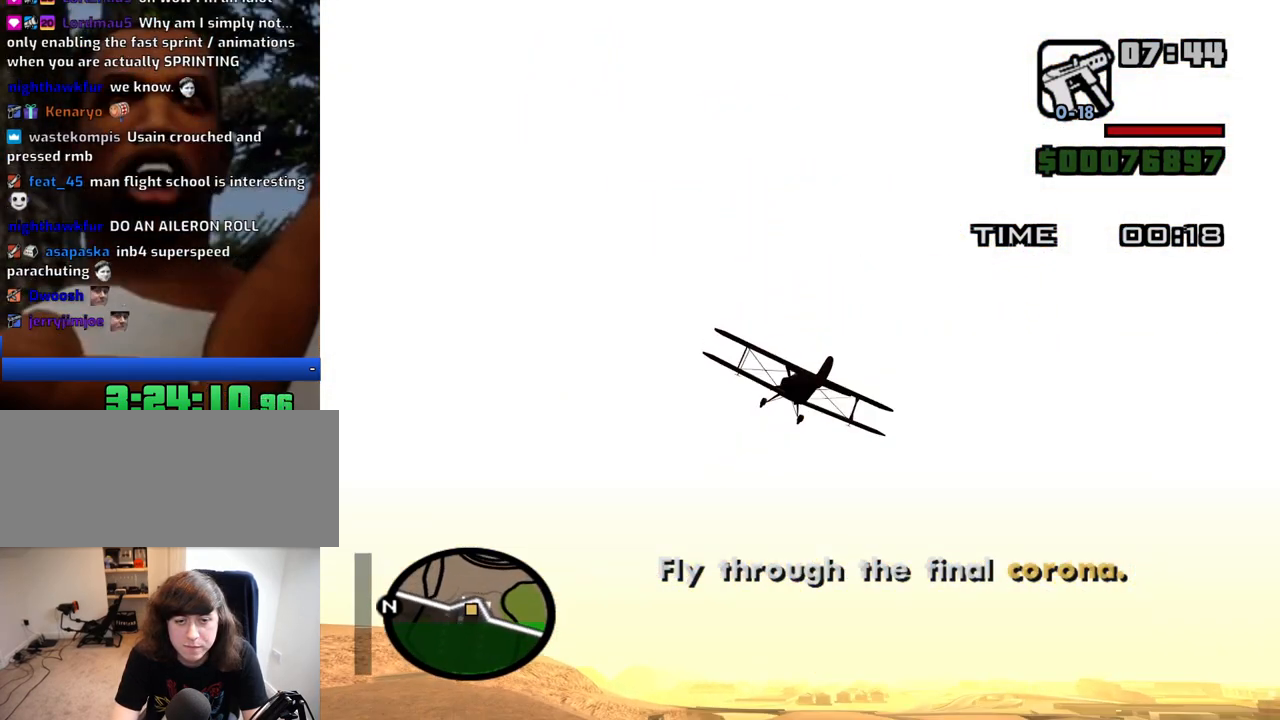
{"keys": ["space", "w"], "mouse": [], "events": [[134, "e", "up"], [467, "space", "down"]]}
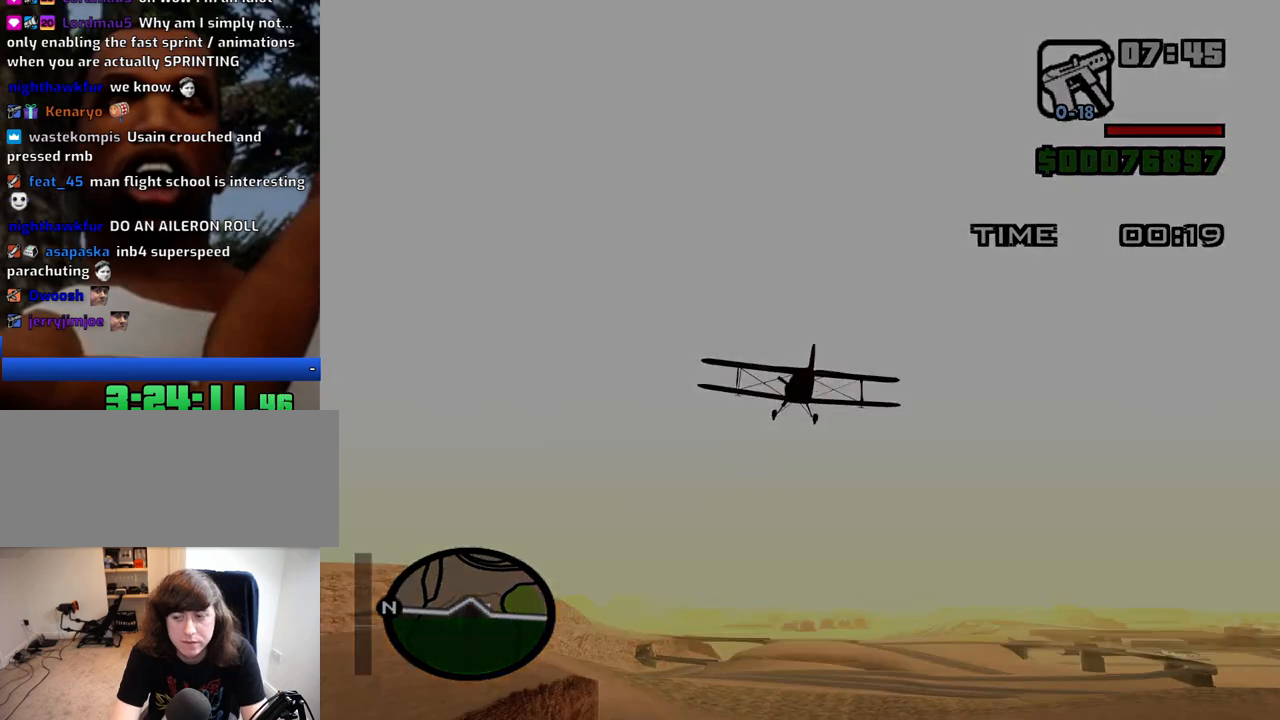
{"keys": [], "mouse": [], "events": [[50, "space", "up"], [100, "w", "up"], [150, "space", "down"], [250, "space", "up"], [334, "space", "down"], [434, "space", "up"]]}
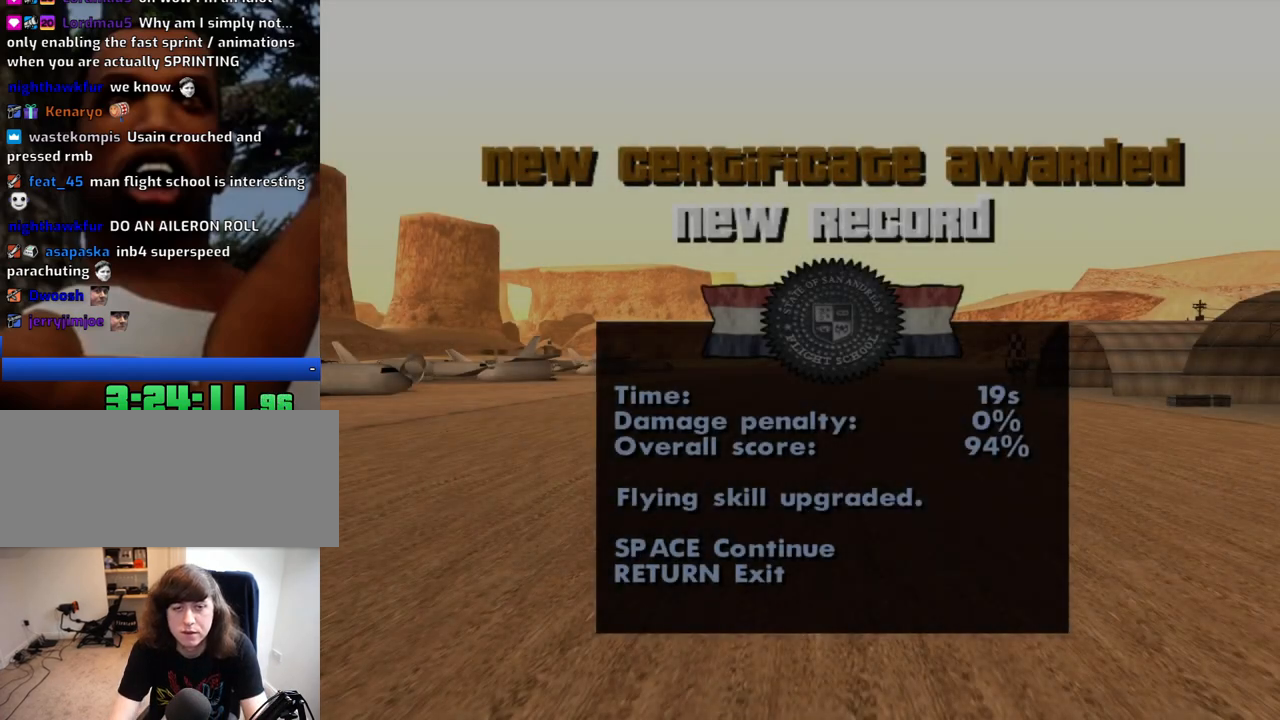
{"keys": ["space"], "mouse": [], "events": [[17, "space", "down"], [67, "space", "up"], [167, "space", "down"], [217, "space", "up"], [350, "space", "down"], [400, "space", "up"], [500, "space", "down"]]}
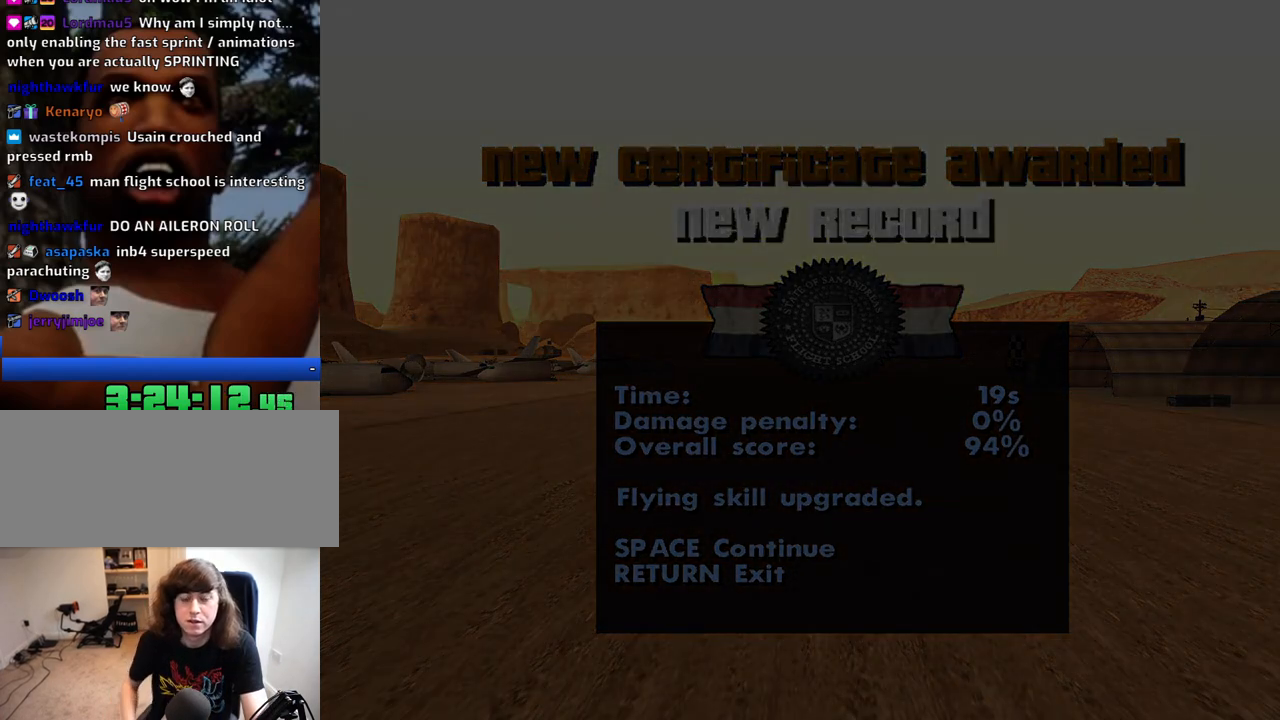
{"keys": [], "mouse": [], "events": [[34, "space", "up"]]}
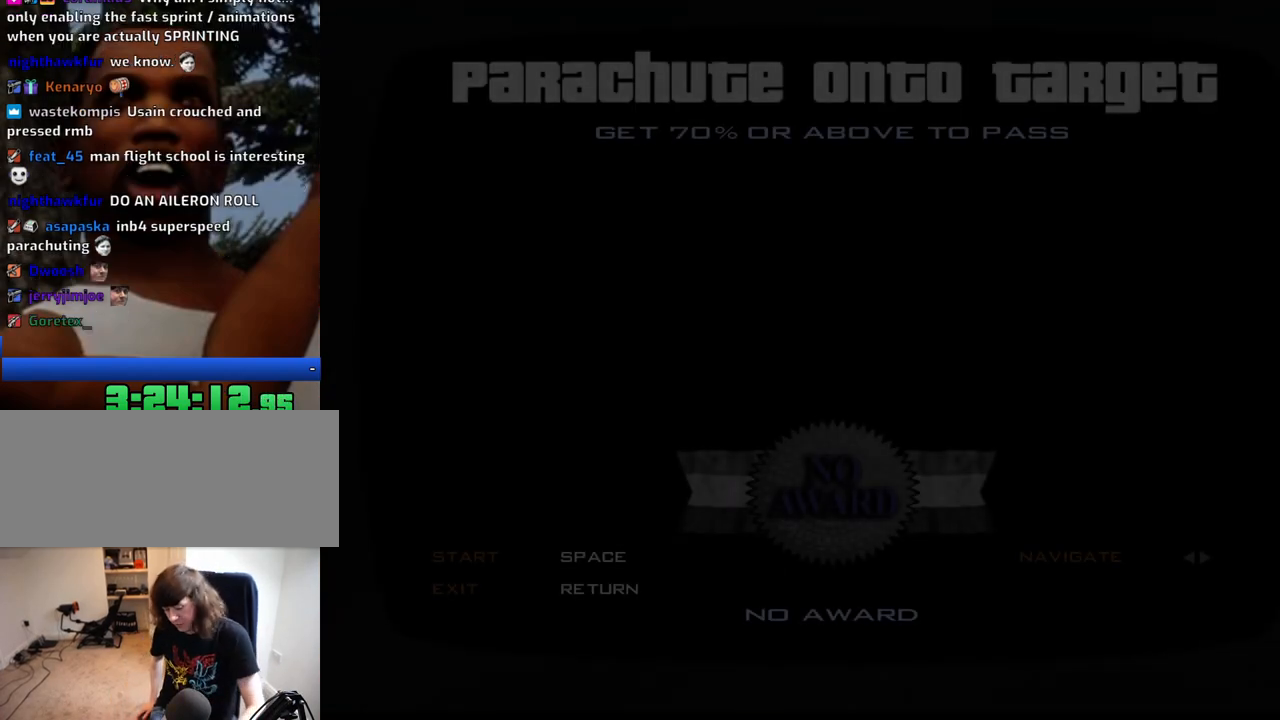
{"keys": [], "mouse": [], "events": []}
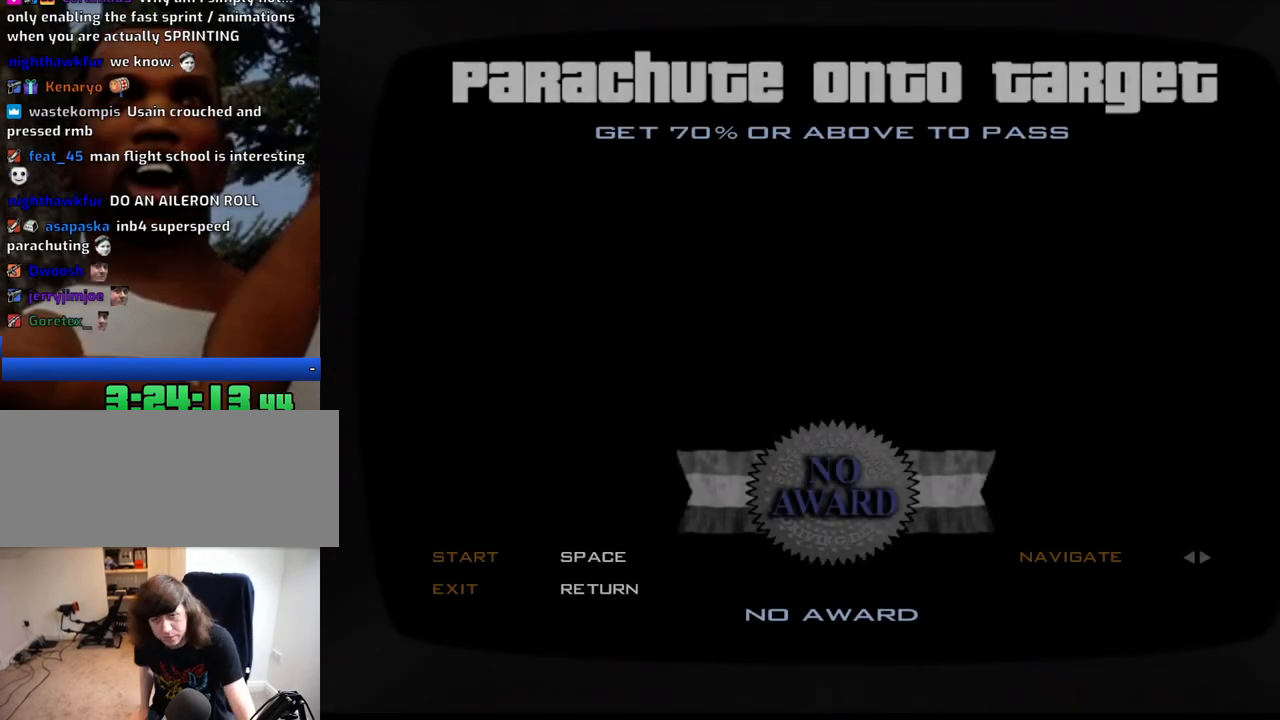
{"keys": [], "mouse": [], "events": [[67, "space", "down"], [217, "space", "up"], [300, "space", "down"], [400, "space", "up"]]}
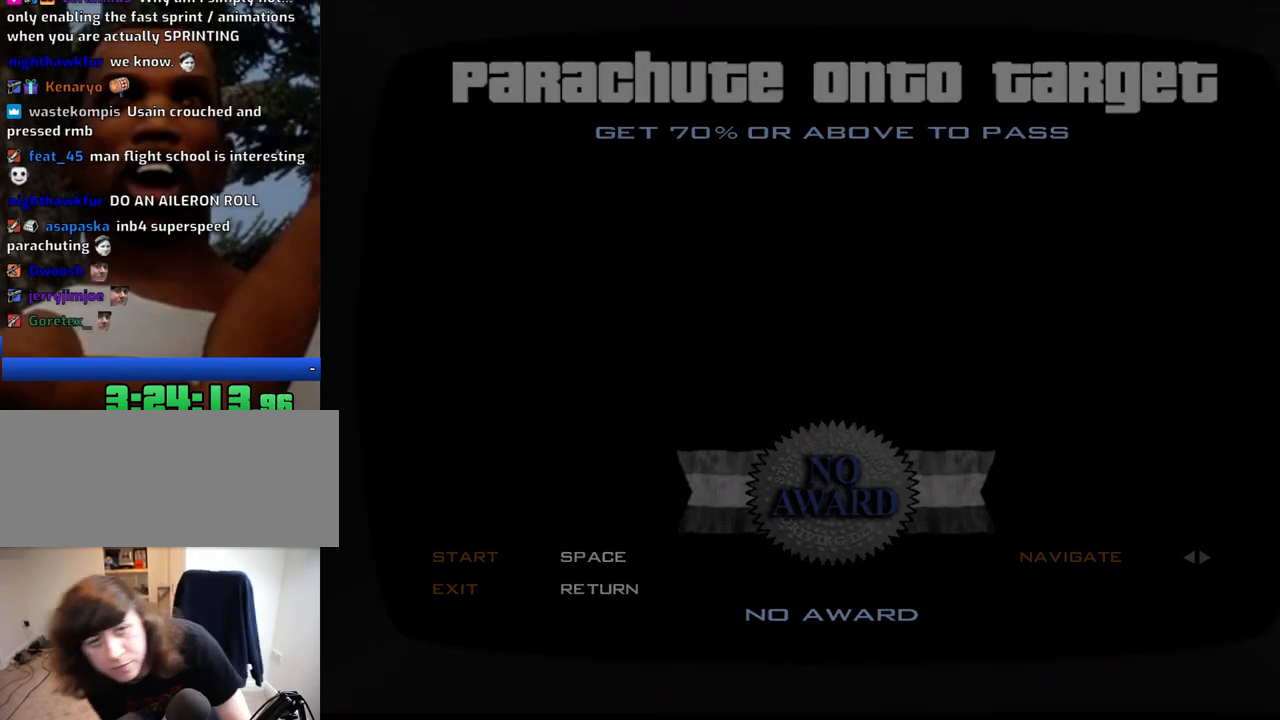
{"keys": [], "mouse": [], "events": []}
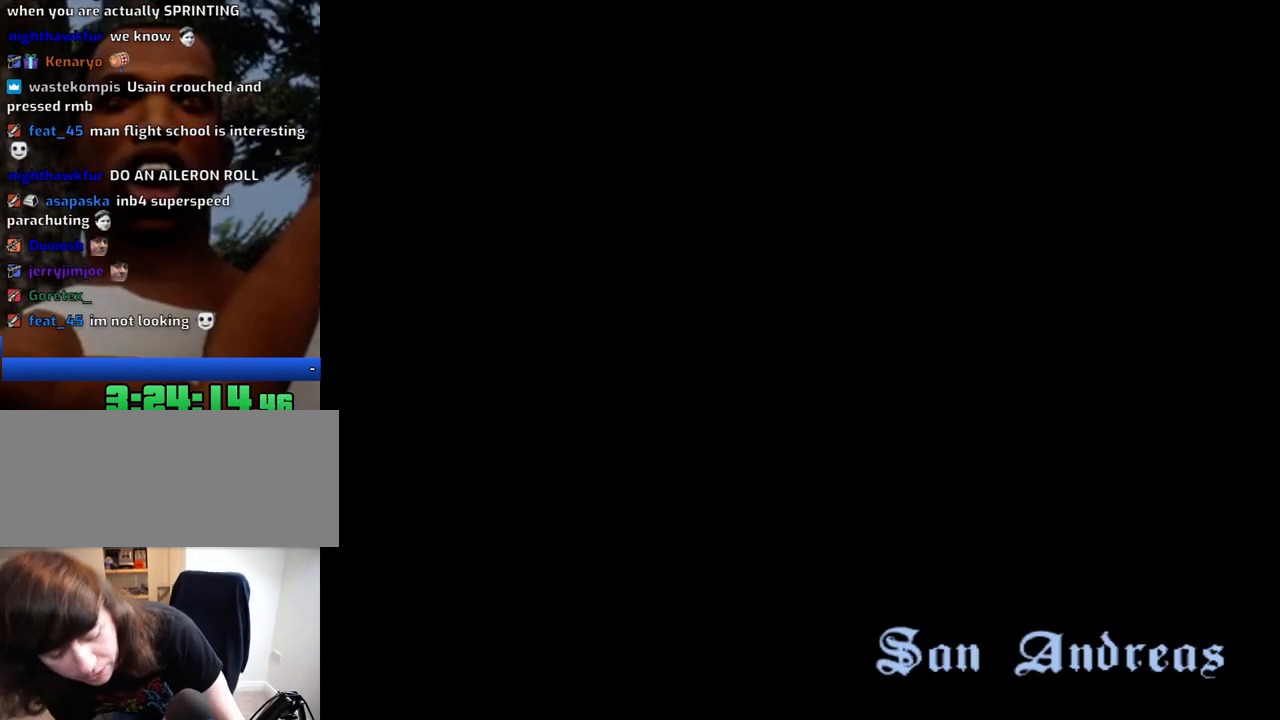
{"keys": [], "mouse": [], "events": []}
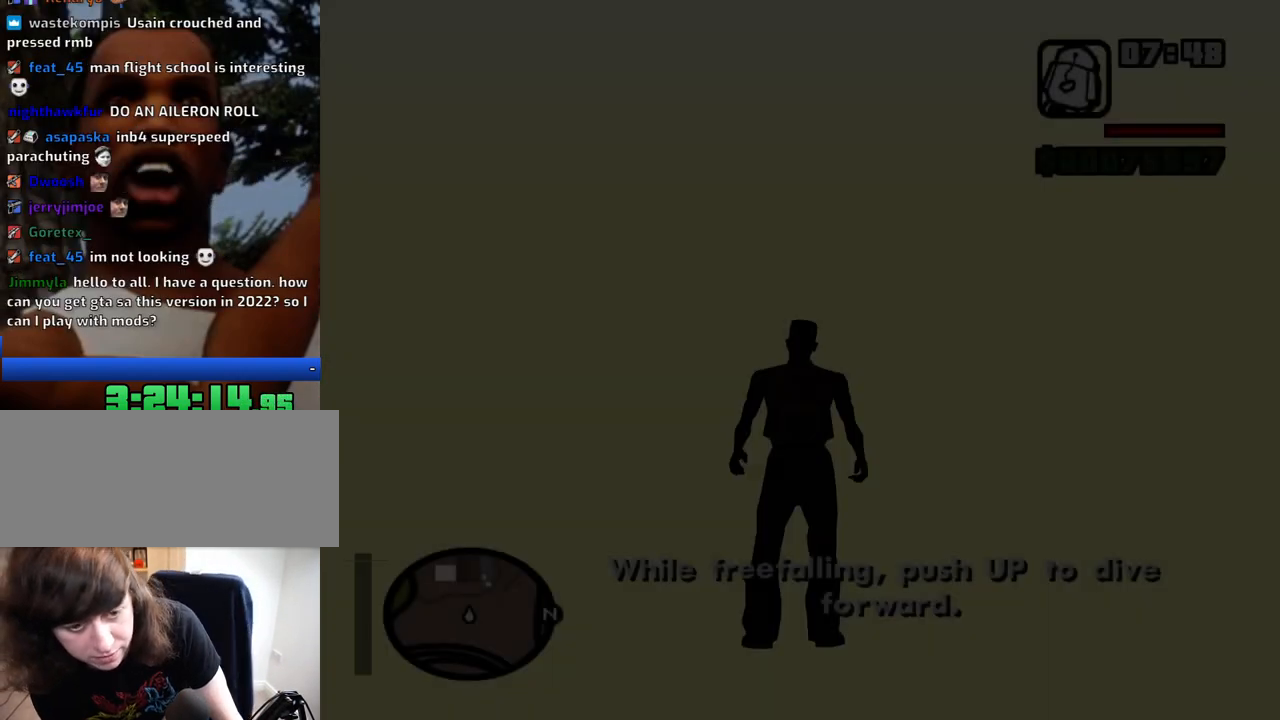
{"keys": [], "mouse": [], "events": []}
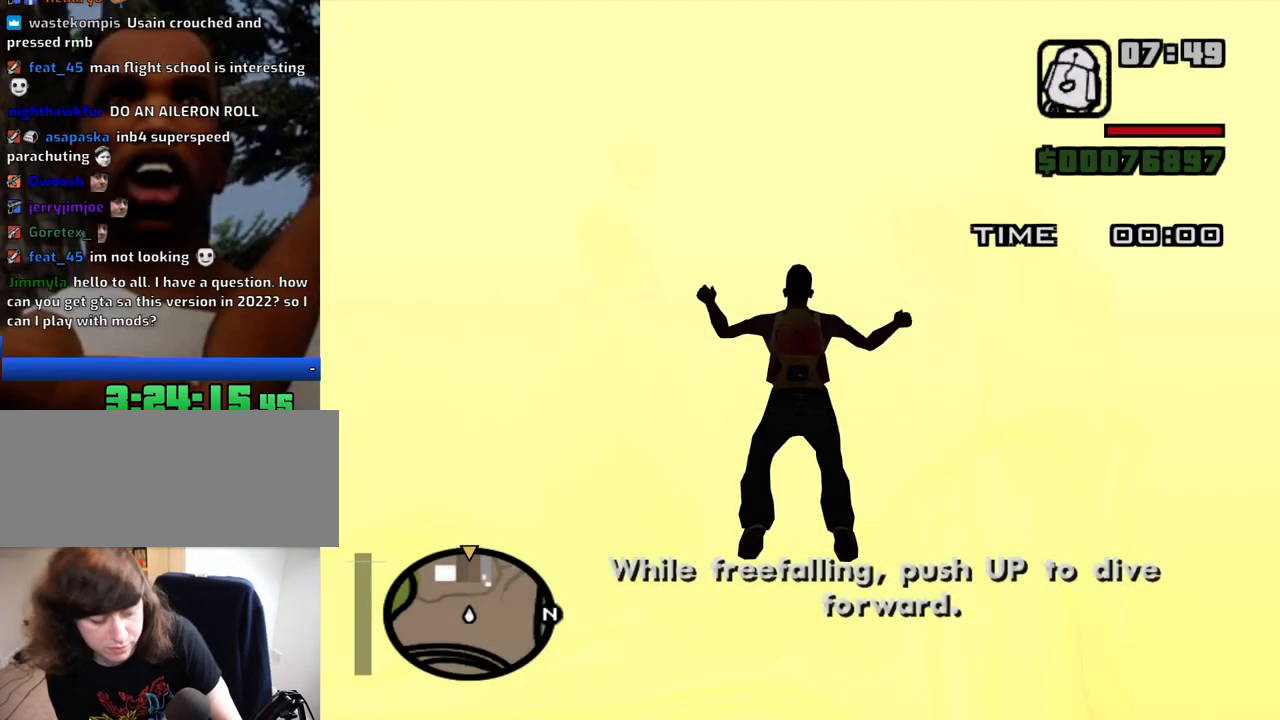
{"keys": ["w"], "mouse": [], "events": [[267, "w", "down"]]}
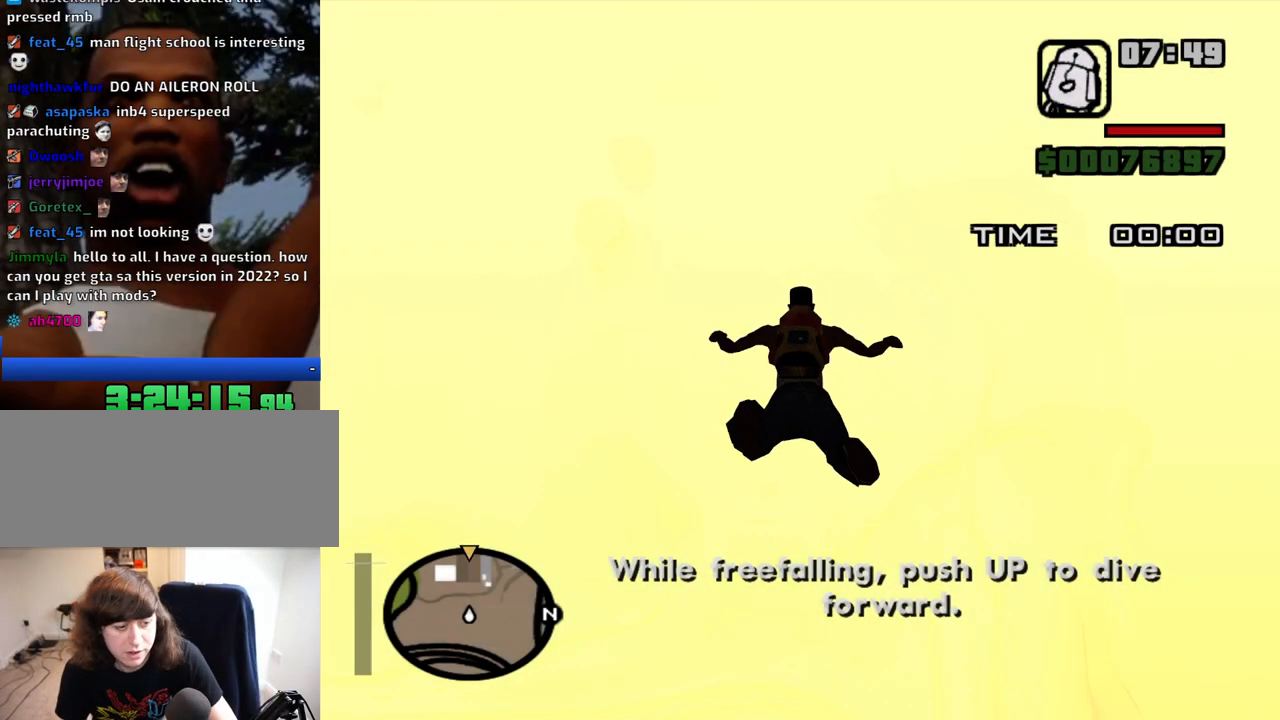
{"keys": ["w"], "mouse": [], "events": []}